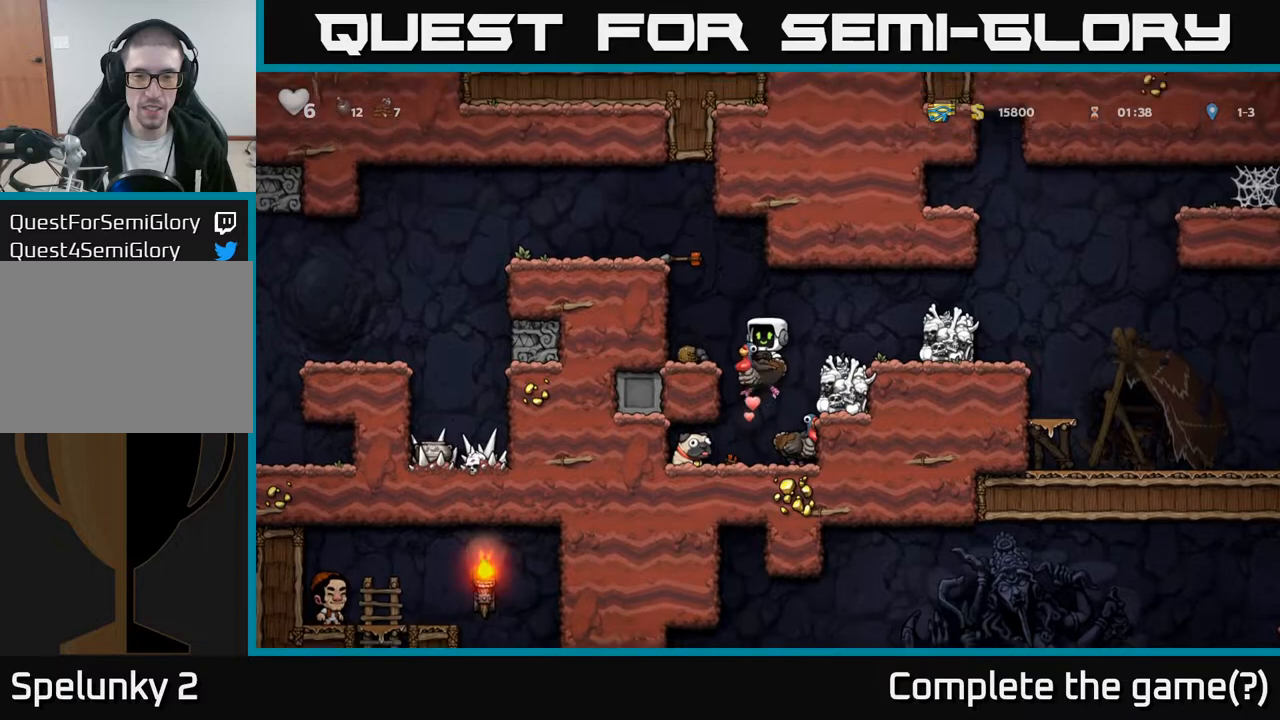
Gameplay with a controller (Xbox layout); each line is a JSON object with the inputs held at the frame after it. "events" lists button and stick changes between this image and that frame as [ms after this image, input, new state], when the widget could be followed in between.
{"buttons": ["DPAD_DOWN"], "left_stick": "center", "right_stick": "center", "events": [[17, "DPAD_RIGHT", "down"], [133, "A", "up"], [283, "DPAD_RIGHT", "up"], [433, "DPAD_DOWN", "down"]]}
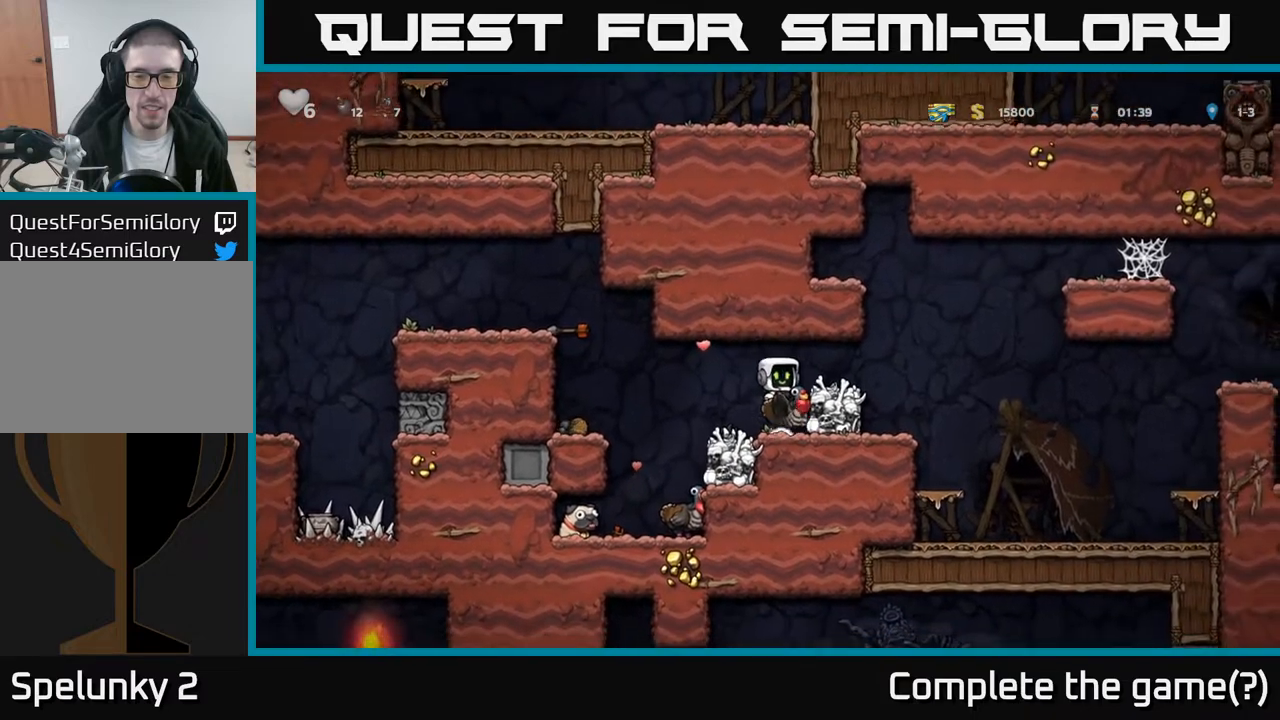
{"buttons": ["DPAD_RIGHT"], "left_stick": "center", "right_stick": "center", "events": [[133, "DPAD_DOWN", "up"], [183, "A", "down"], [250, "DPAD_RIGHT", "down"], [367, "A", "up"]]}
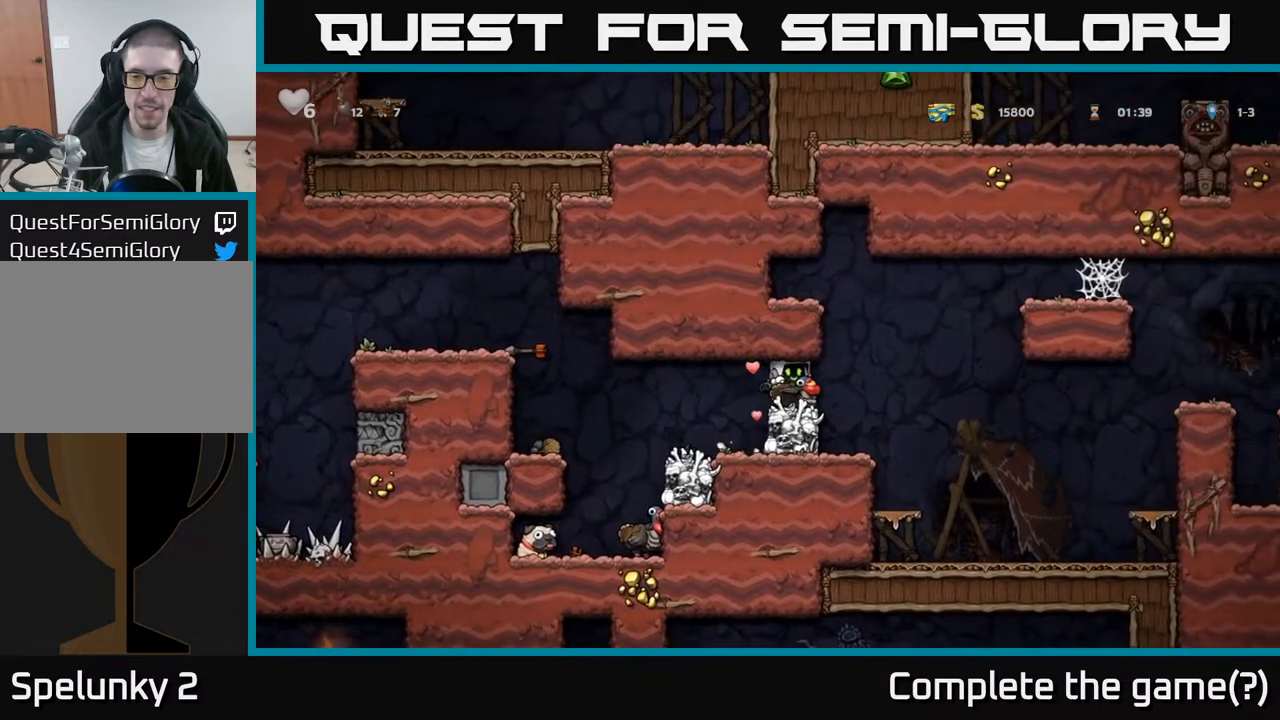
{"buttons": ["DPAD_DOWN"], "left_stick": "center", "right_stick": "center", "events": [[483, "DPAD_DOWN", "down"], [500, "DPAD_RIGHT", "up"]]}
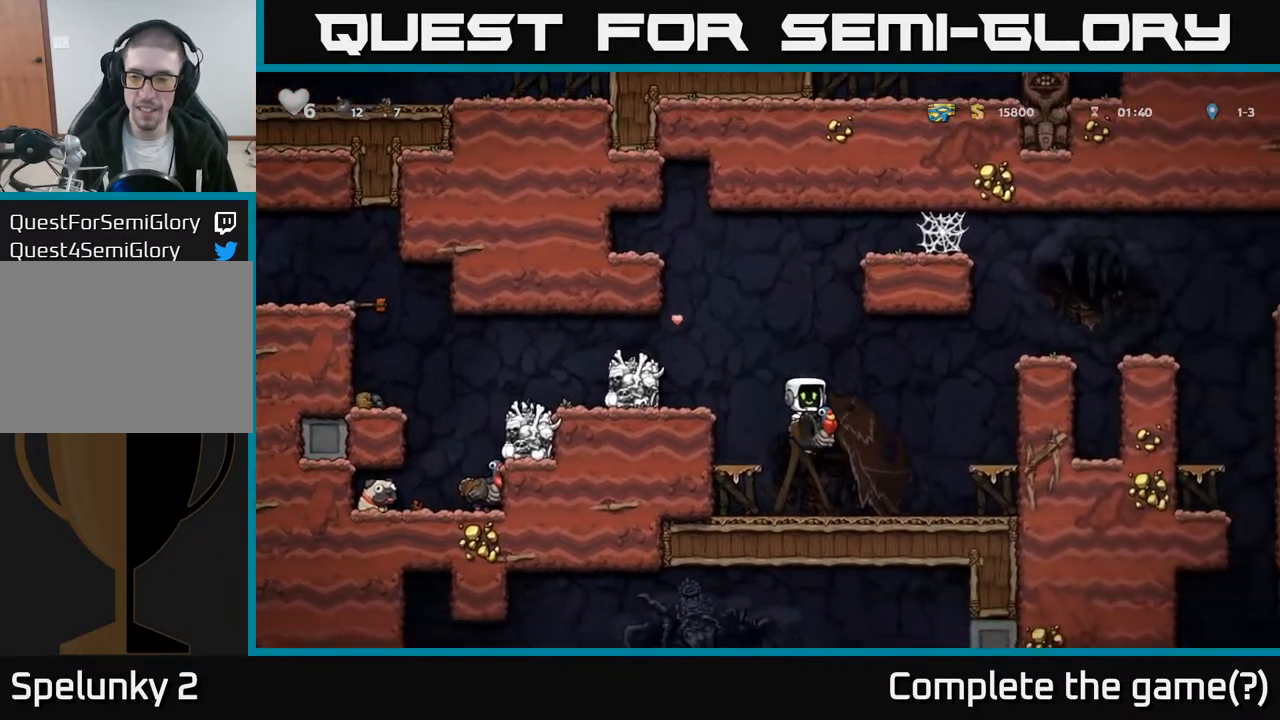
{"buttons": ["DPAD_DOWN"], "left_stick": "center", "right_stick": "center", "events": []}
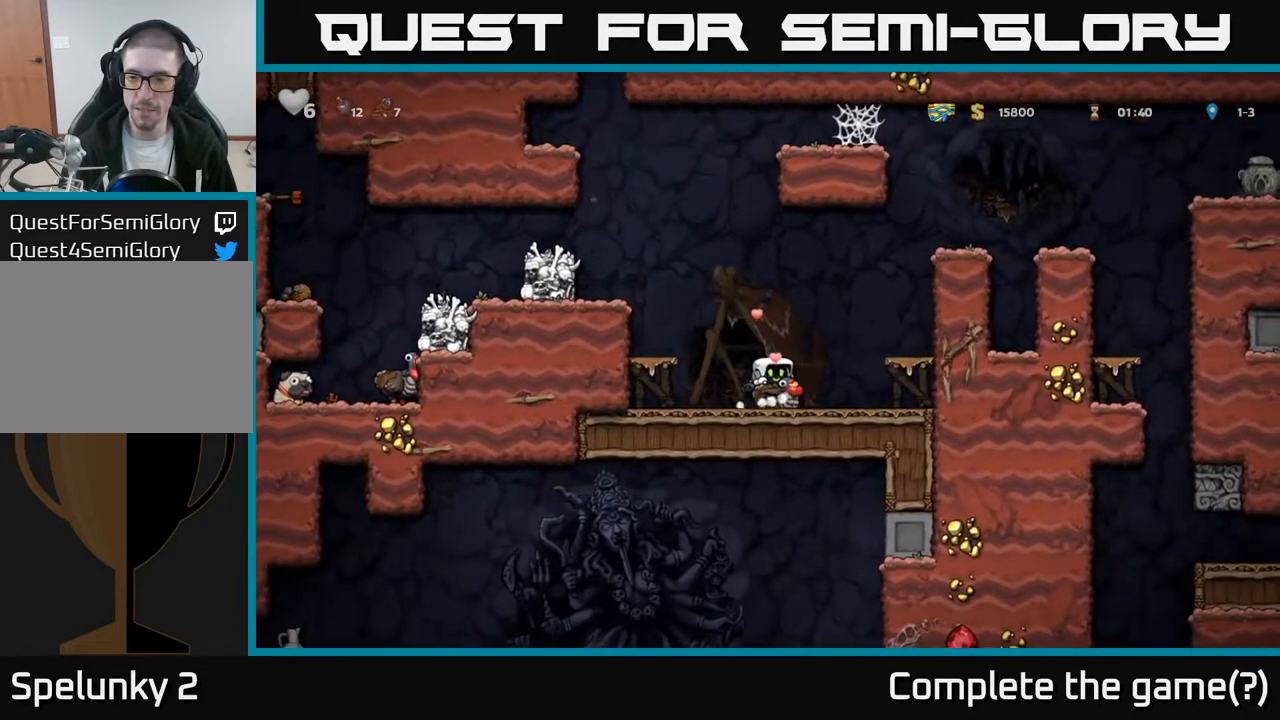
{"buttons": ["DPAD_DOWN"], "left_stick": "center", "right_stick": "center", "events": []}
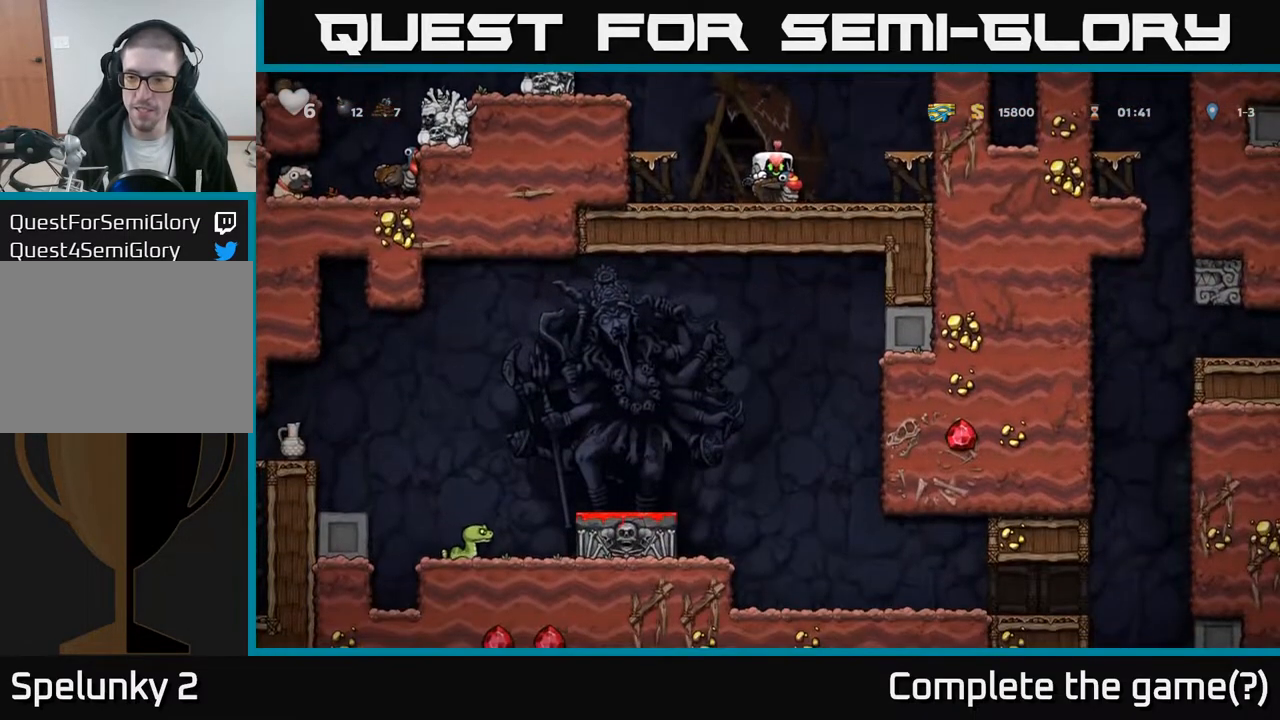
{"buttons": ["DPAD_DOWN"], "left_stick": "center", "right_stick": "center", "events": []}
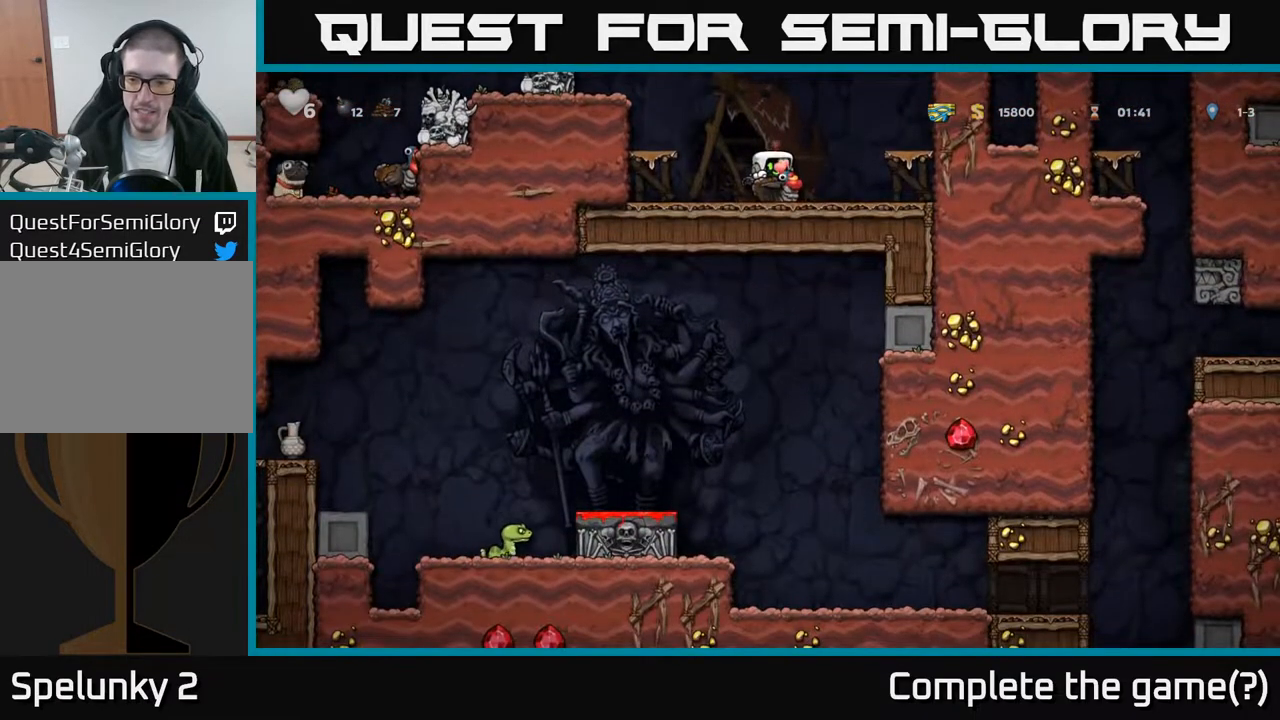
{"buttons": ["A", "DPAD_RIGHT"], "left_stick": "center", "right_stick": "center", "events": [[467, "A", "down"], [467, "DPAD_DOWN", "up"], [500, "DPAD_RIGHT", "down"]]}
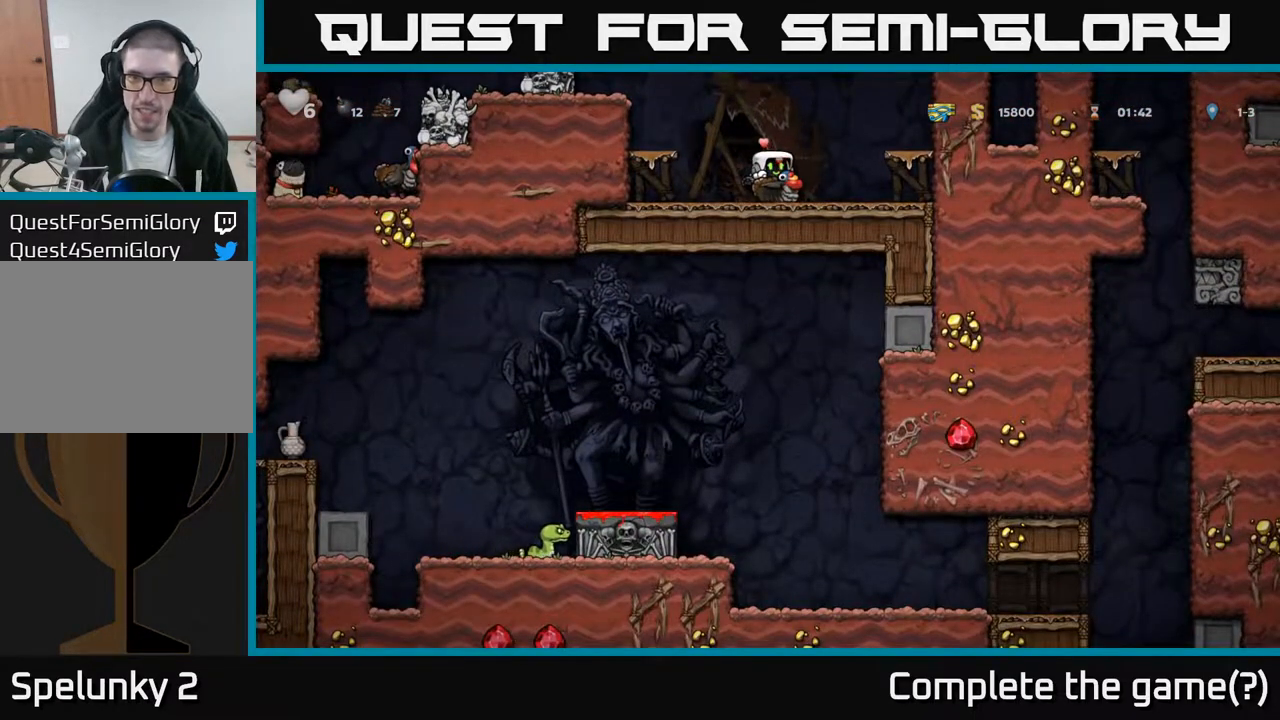
{"buttons": ["A"], "left_stick": "center", "right_stick": "center", "events": [[167, "A", "up"], [283, "DPAD_RIGHT", "up"], [450, "A", "down"]]}
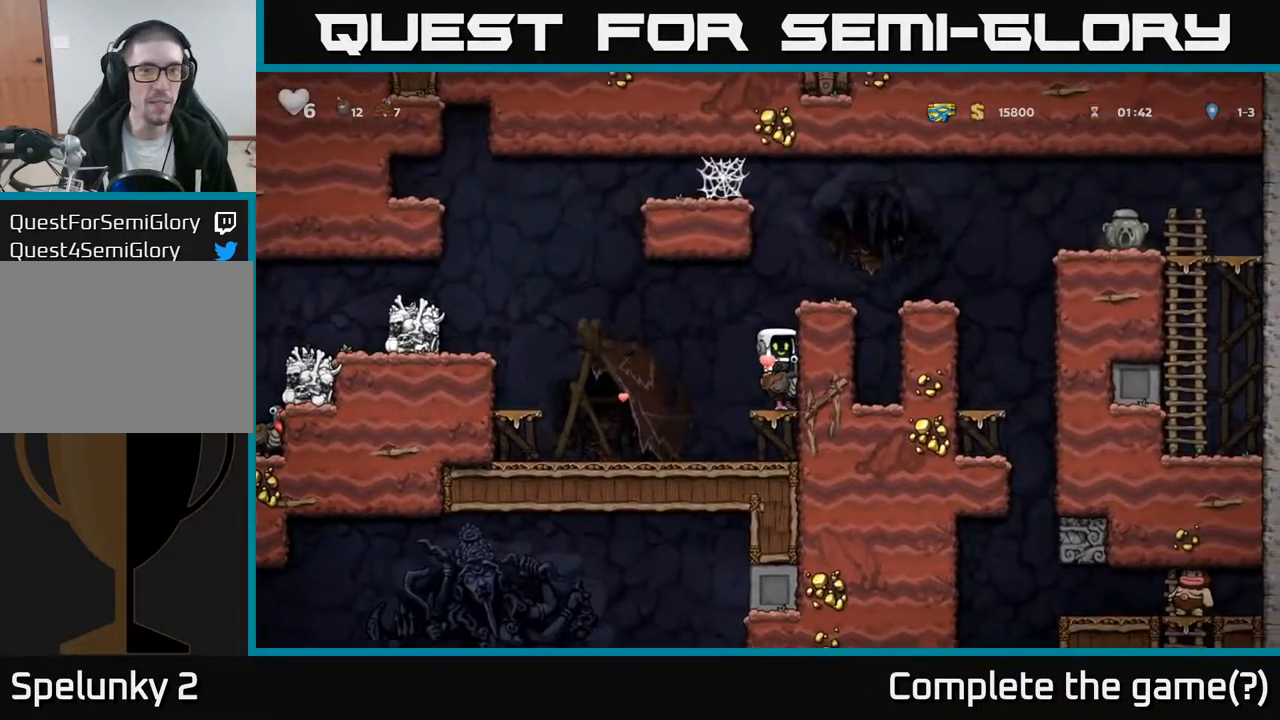
{"buttons": ["DPAD_RIGHT"], "left_stick": "center", "right_stick": "center", "events": [[83, "A", "up"], [117, "A", "down"], [200, "DPAD_RIGHT", "down"], [317, "A", "up"]]}
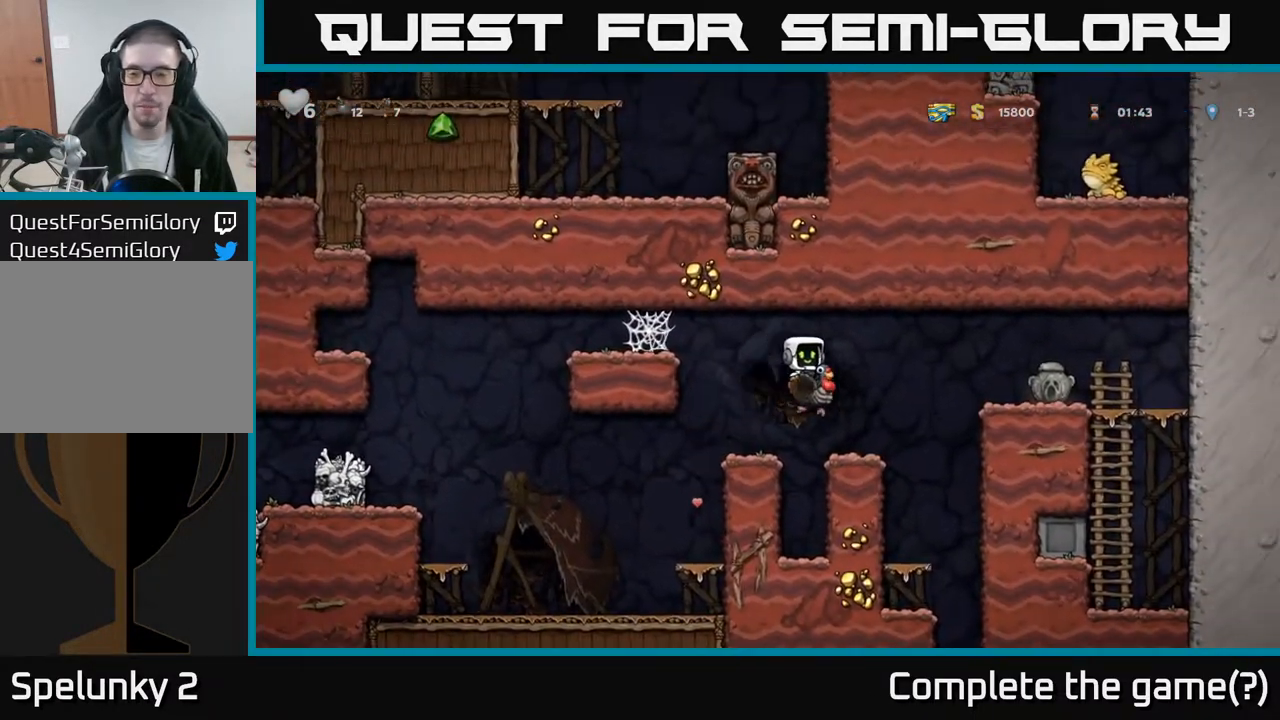
{"buttons": ["DPAD_RIGHT"], "left_stick": "center", "right_stick": "center", "events": [[67, "DPAD_RIGHT", "up"], [500, "DPAD_RIGHT", "down"]]}
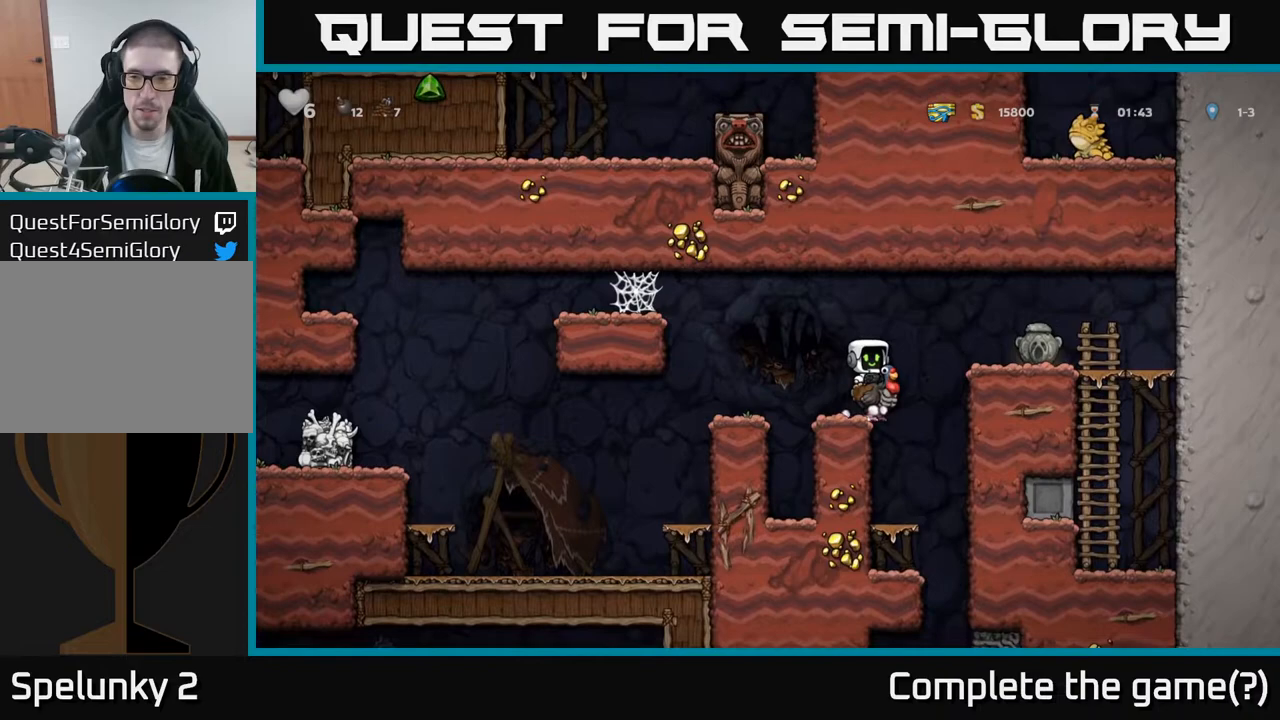
{"buttons": [], "left_stick": "center", "right_stick": "center", "events": [[67, "DPAD_RIGHT", "up"]]}
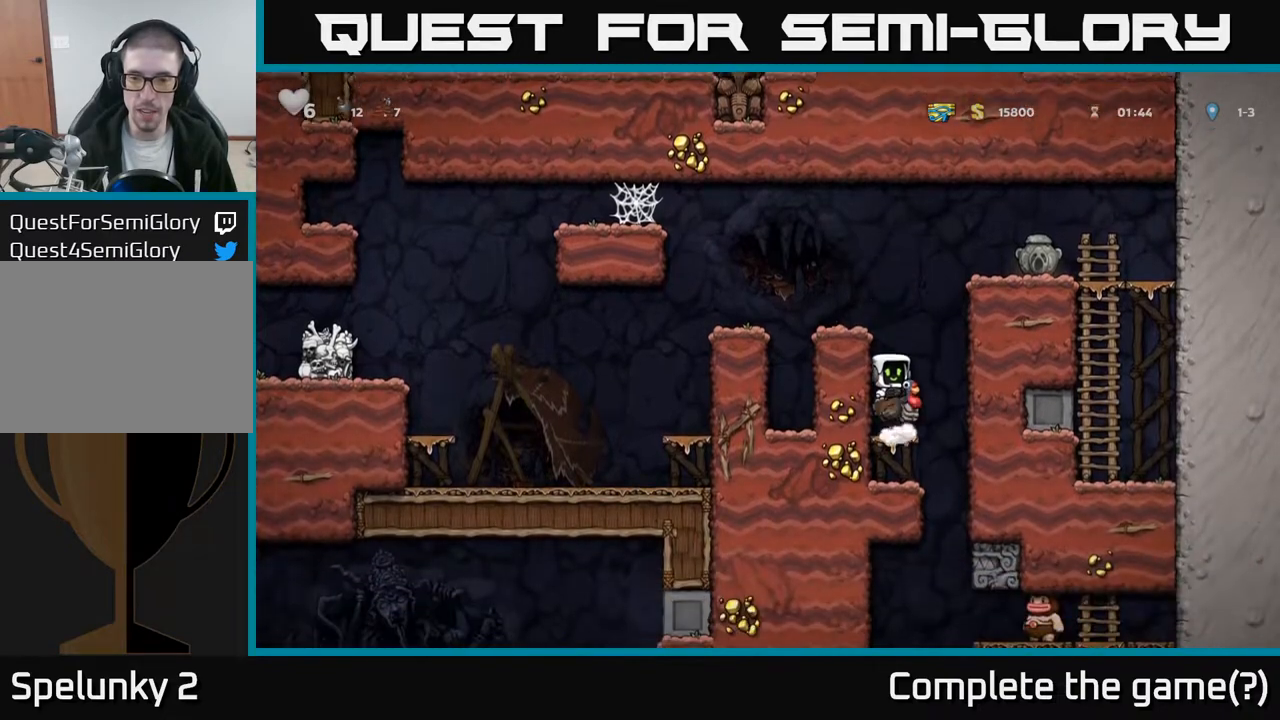
{"buttons": ["DPAD_LEFT"], "left_stick": "center", "right_stick": "center", "events": [[33, "A", "down"], [33, "DPAD_RIGHT", "down"], [167, "DPAD_DOWN", "down"], [183, "DPAD_RIGHT", "up"], [200, "A", "up"], [250, "A", "down"], [350, "A", "up"], [350, "DPAD_DOWN", "up"], [383, "DPAD_LEFT", "down"]]}
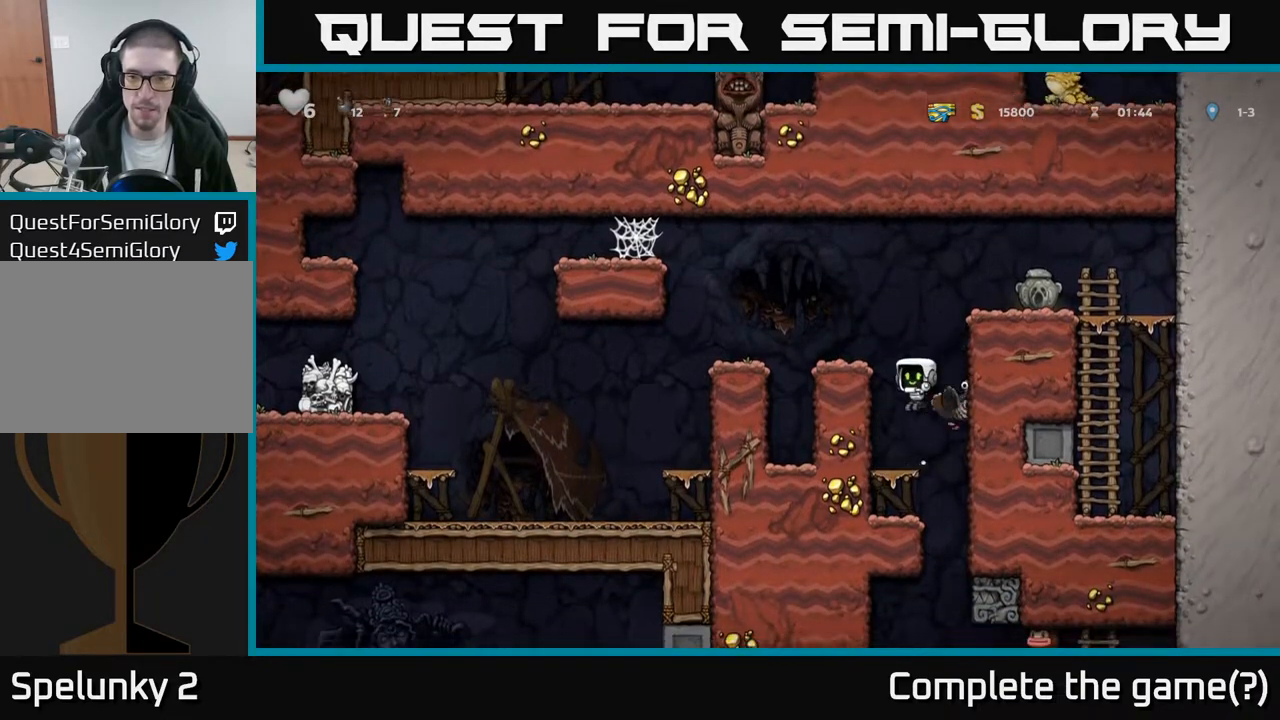
{"buttons": ["DPAD_LEFT"], "left_stick": "center", "right_stick": "center", "events": [[167, "DPAD_LEFT", "up"], [300, "A", "down"], [467, "A", "up"], [467, "DPAD_LEFT", "down"]]}
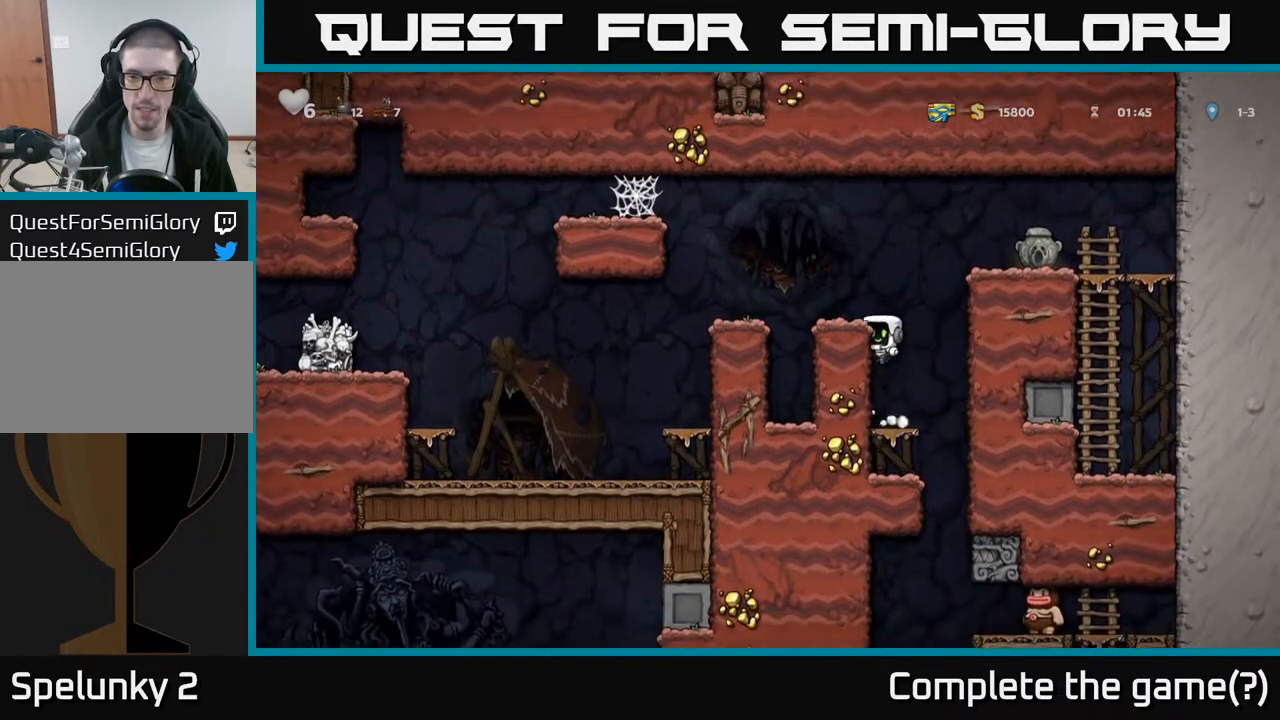
{"buttons": [], "left_stick": "center", "right_stick": "center", "events": [[117, "A", "down"], [267, "A", "up"], [283, "DPAD_LEFT", "up"]]}
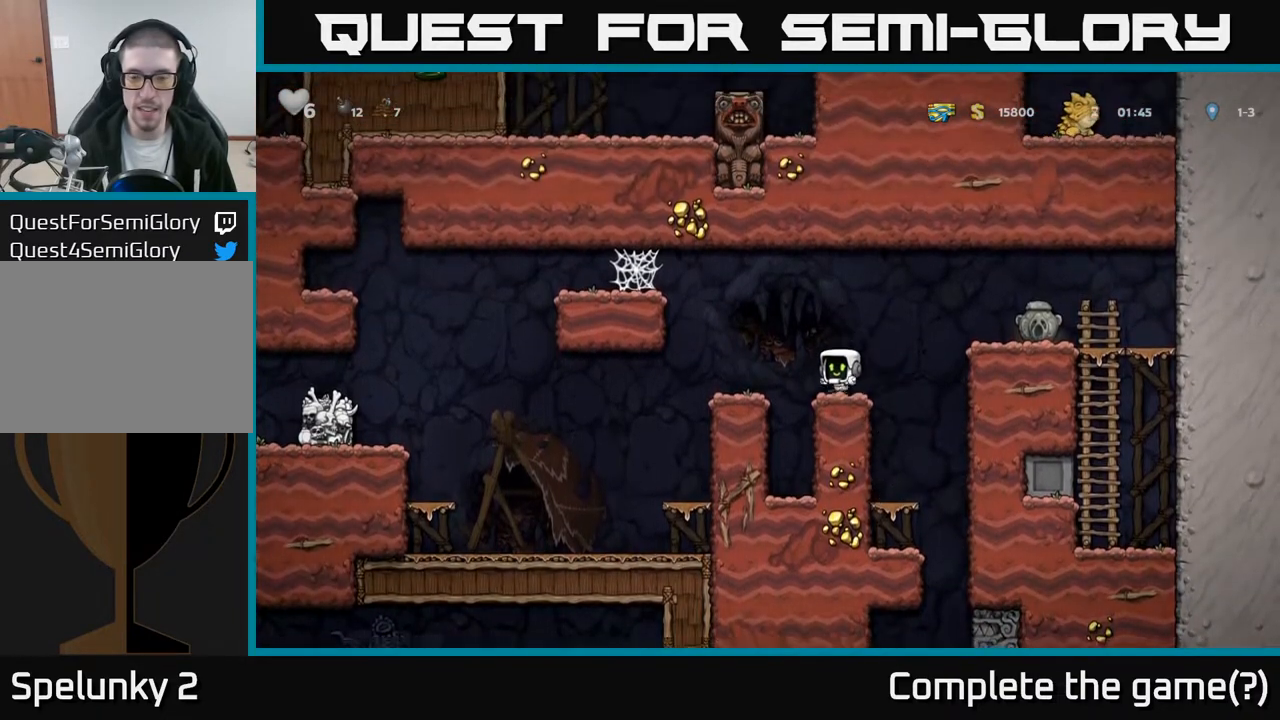
{"buttons": ["DPAD_LEFT"], "left_stick": "center", "right_stick": "center", "events": [[67, "DPAD_LEFT", "down"], [83, "A", "down"], [150, "A", "up"], [250, "DPAD_LEFT", "up"], [467, "DPAD_LEFT", "down"]]}
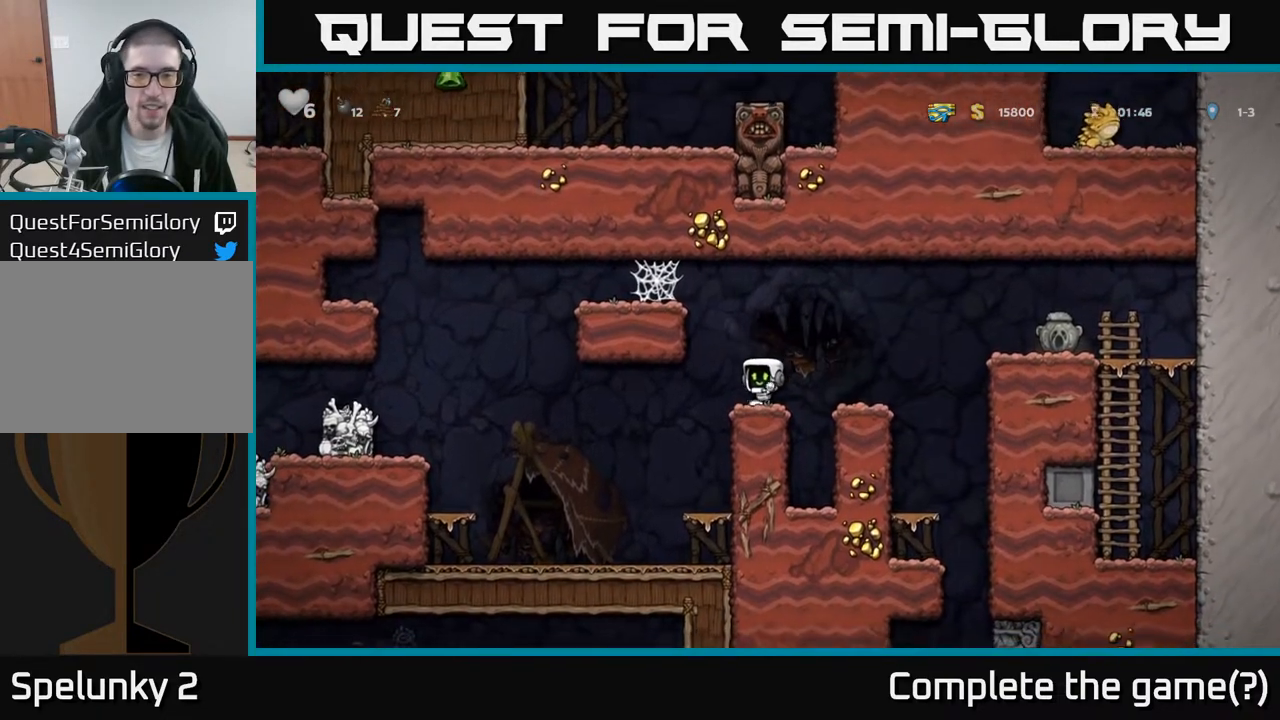
{"buttons": [], "left_stick": "center", "right_stick": "center", "events": [[383, "DPAD_LEFT", "up"]]}
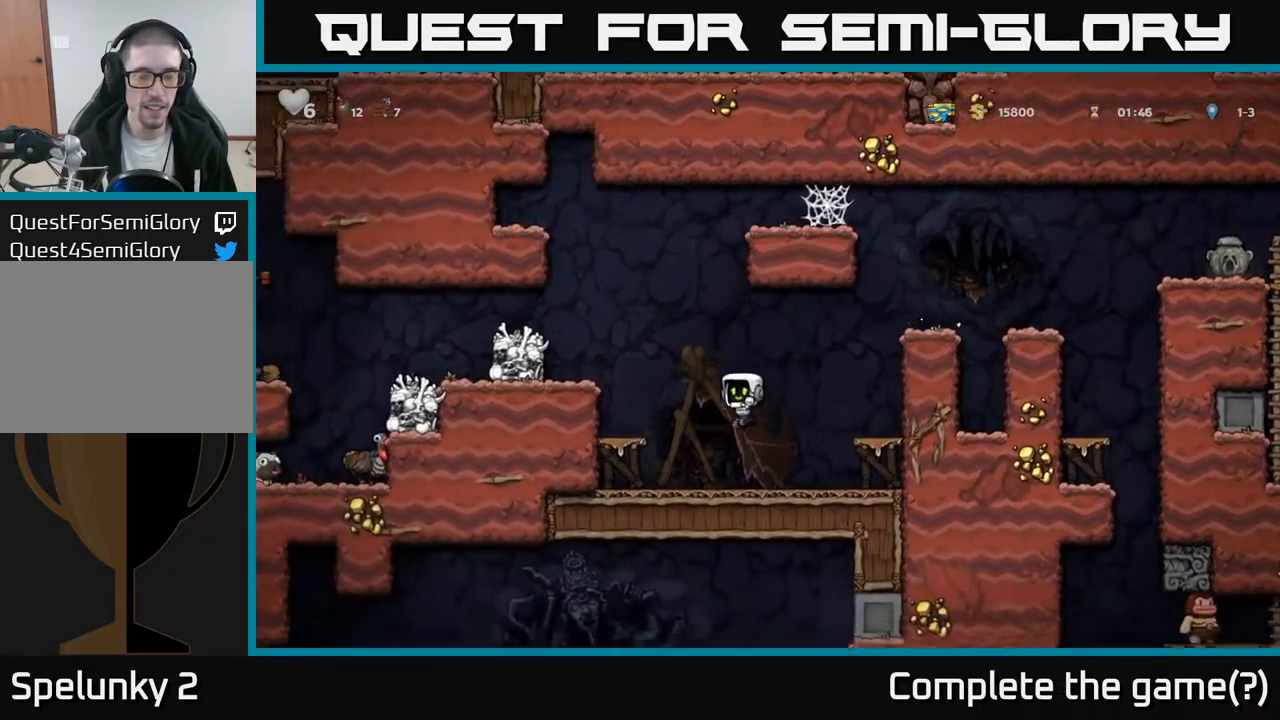
{"buttons": ["A", "DPAD_LEFT"], "left_stick": "center", "right_stick": "center", "events": [[100, "A", "down"], [133, "DPAD_LEFT", "down"], [283, "A", "up"], [500, "A", "down"]]}
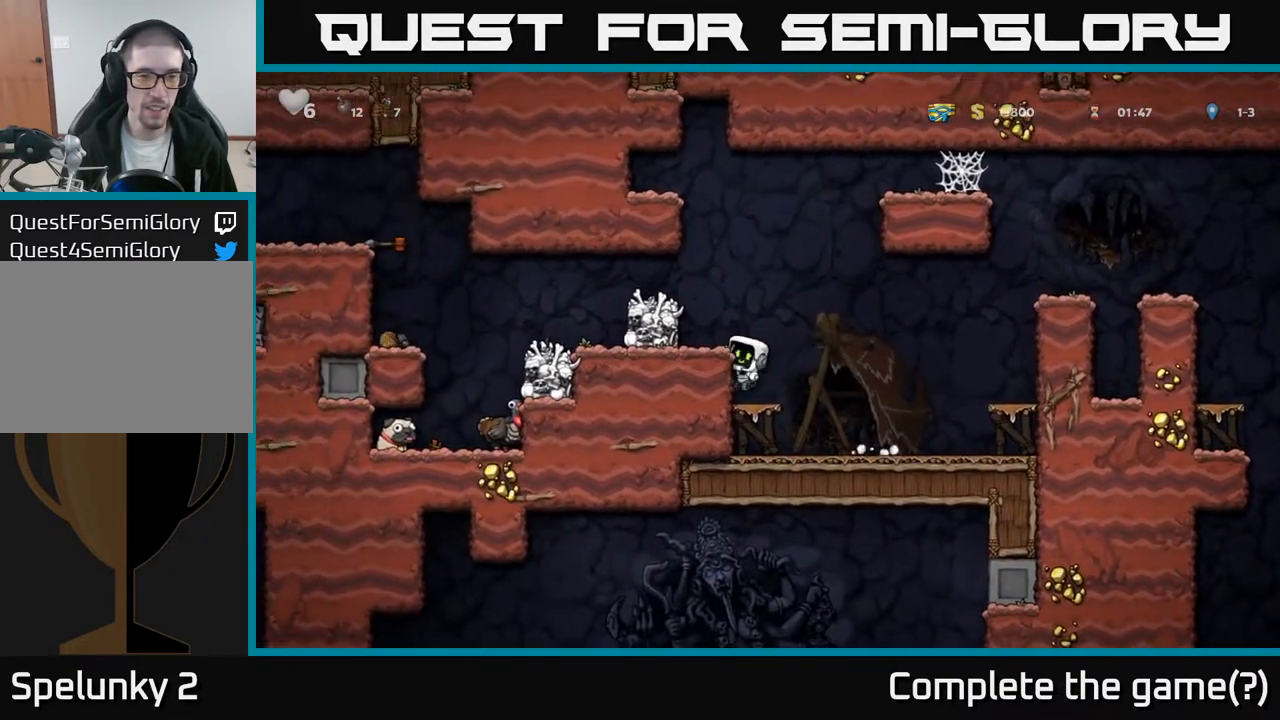
{"buttons": ["DPAD_LEFT"], "left_stick": "center", "right_stick": "center", "events": [[150, "A", "up"], [333, "A", "down"], [500, "A", "up"]]}
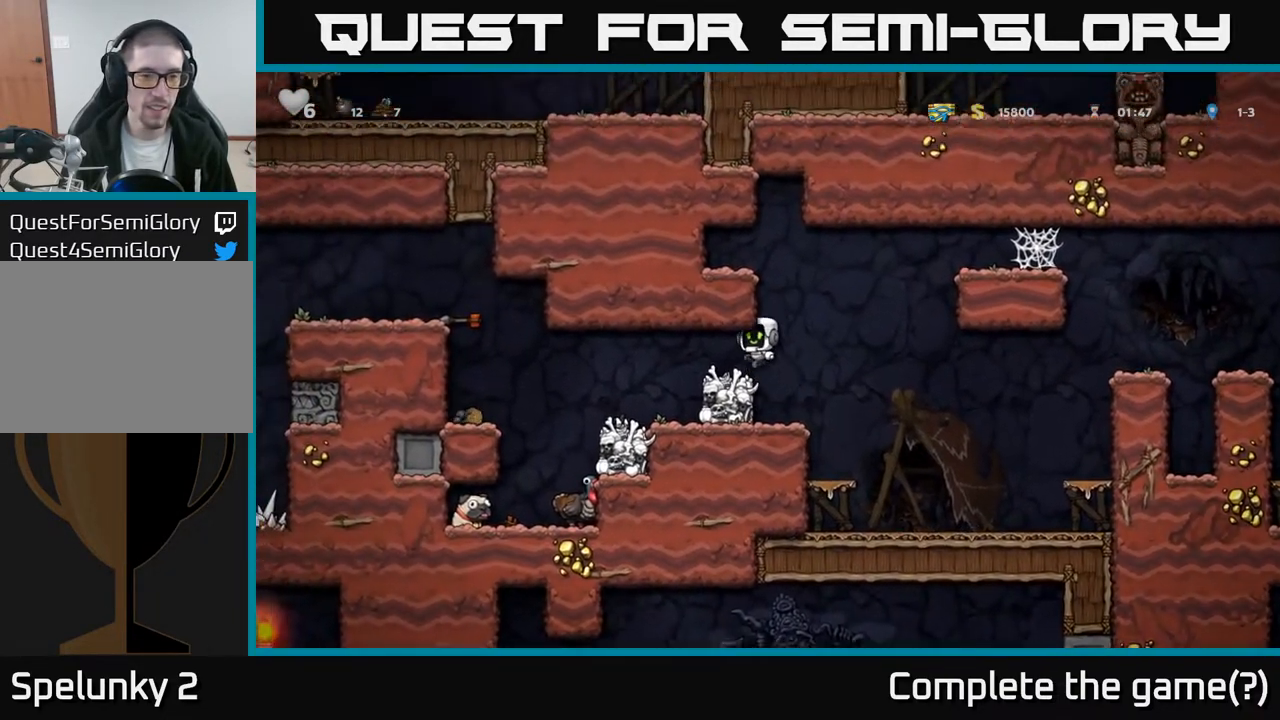
{"buttons": [], "left_stick": "center", "right_stick": "center", "events": [[450, "DPAD_LEFT", "up"]]}
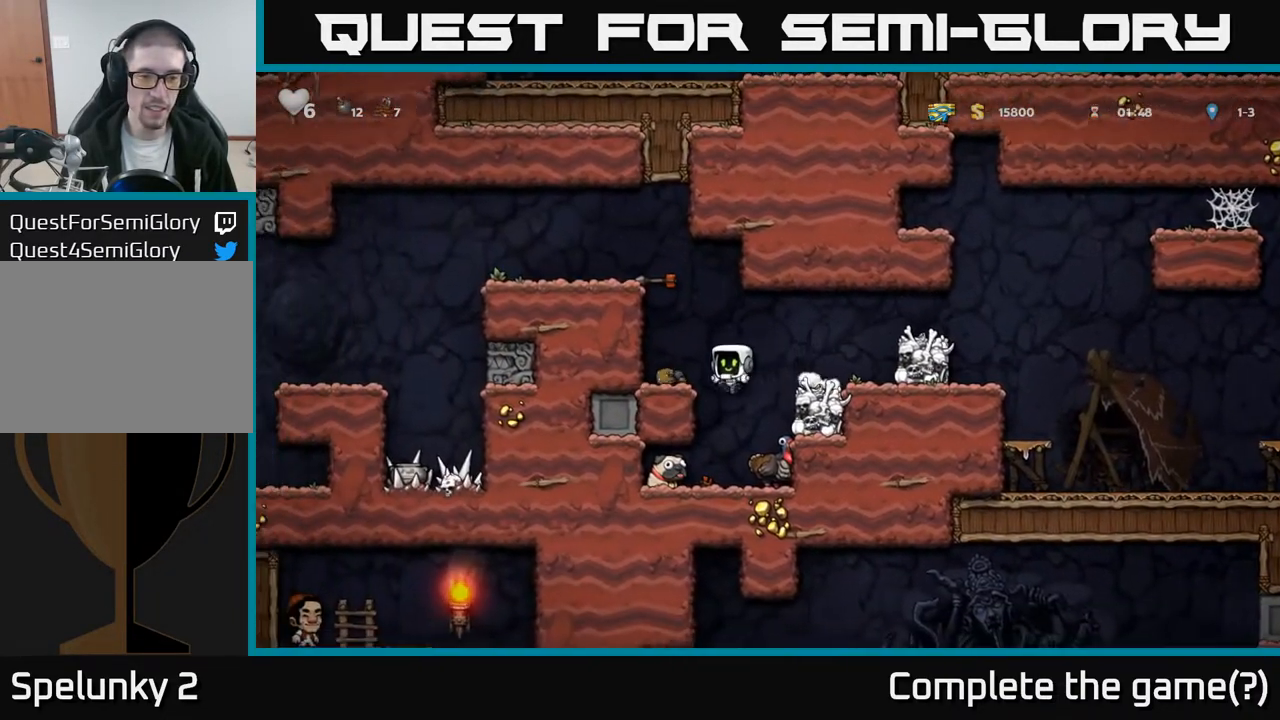
{"buttons": ["DPAD_DOWN", "DPAD_LEFT"], "left_stick": "center", "right_stick": "center", "events": [[333, "DPAD_LEFT", "down"], [467, "DPAD_DOWN", "down"]]}
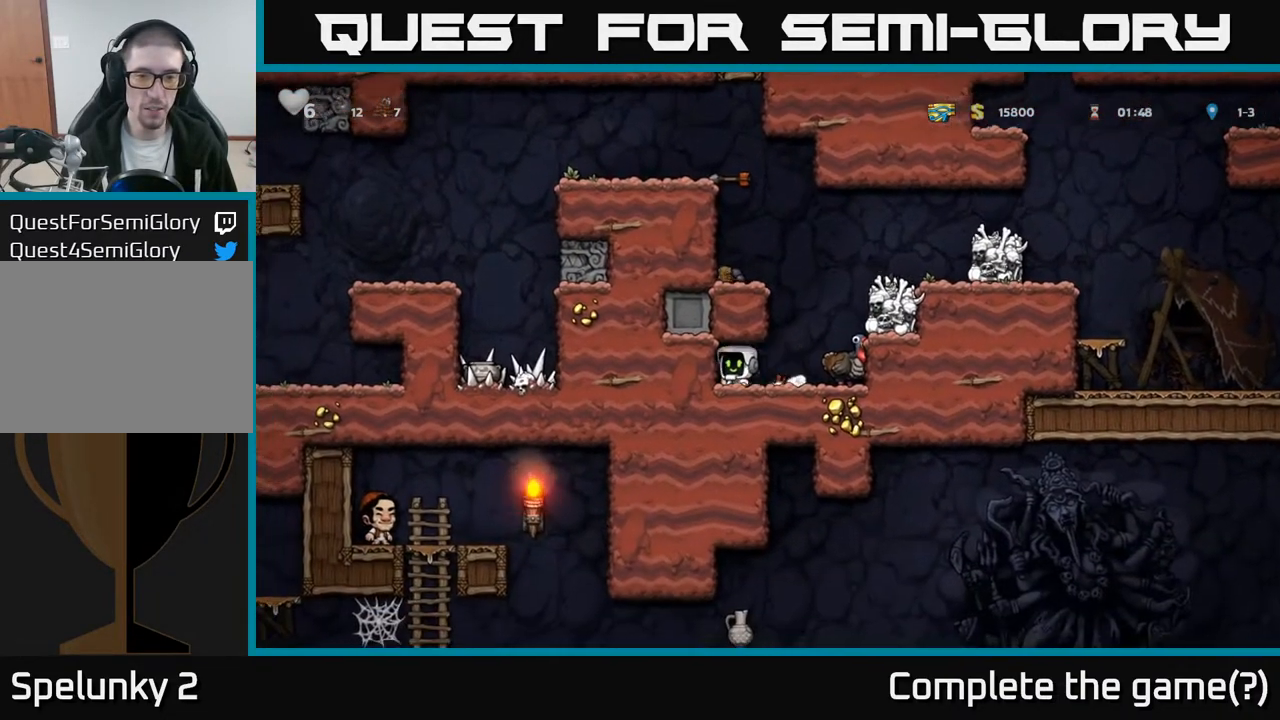
{"buttons": [], "left_stick": "center", "right_stick": "center", "events": [[17, "DPAD_LEFT", "up"], [17, "X", "down"], [67, "DPAD_RIGHT", "down"], [100, "X", "up"], [117, "DPAD_DOWN", "up"], [317, "A", "down"], [333, "DPAD_RIGHT", "up"], [450, "A", "up"]]}
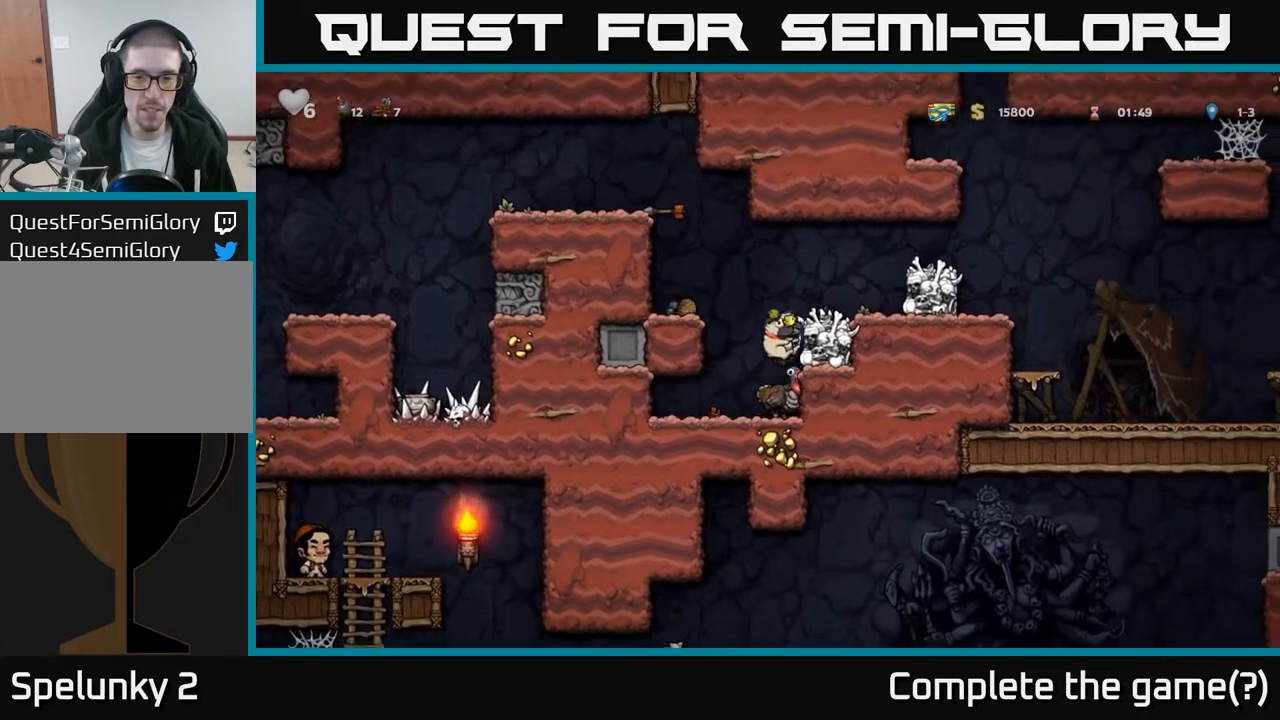
{"buttons": ["DPAD_RIGHT"], "left_stick": "center", "right_stick": "center", "events": [[317, "A", "down"], [433, "A", "up"], [483, "DPAD_RIGHT", "down"]]}
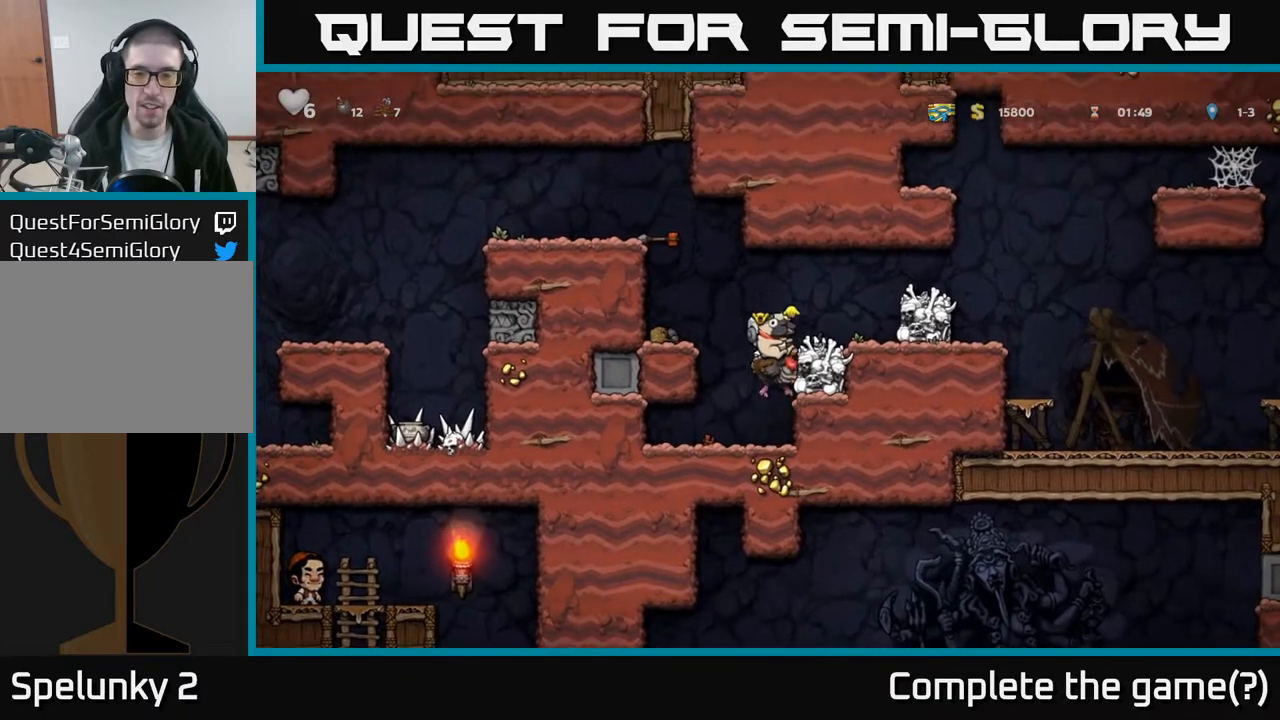
{"buttons": ["A", "DPAD_RIGHT"], "left_stick": "center", "right_stick": "center", "events": [[17, "A", "down"], [217, "A", "up"], [467, "A", "down"]]}
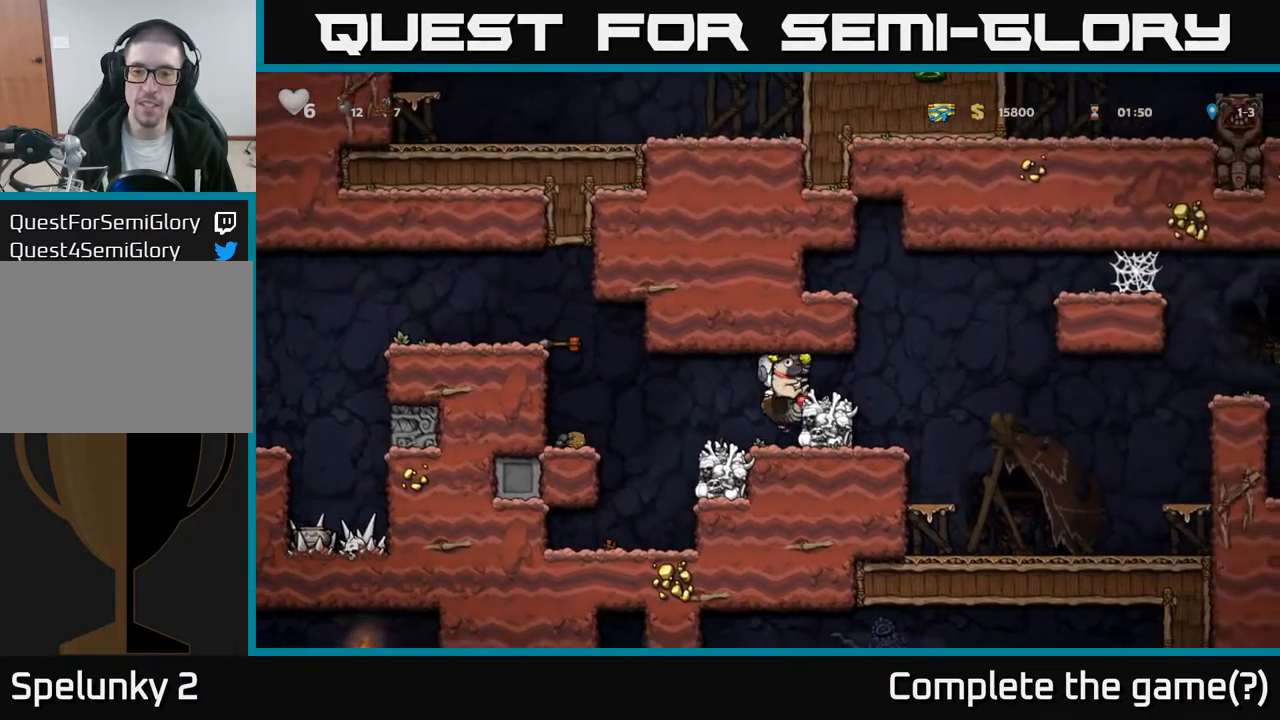
{"buttons": ["DPAD_RIGHT"], "left_stick": "center", "right_stick": "center", "events": [[133, "A", "up"], [233, "A", "down"], [400, "A", "up"]]}
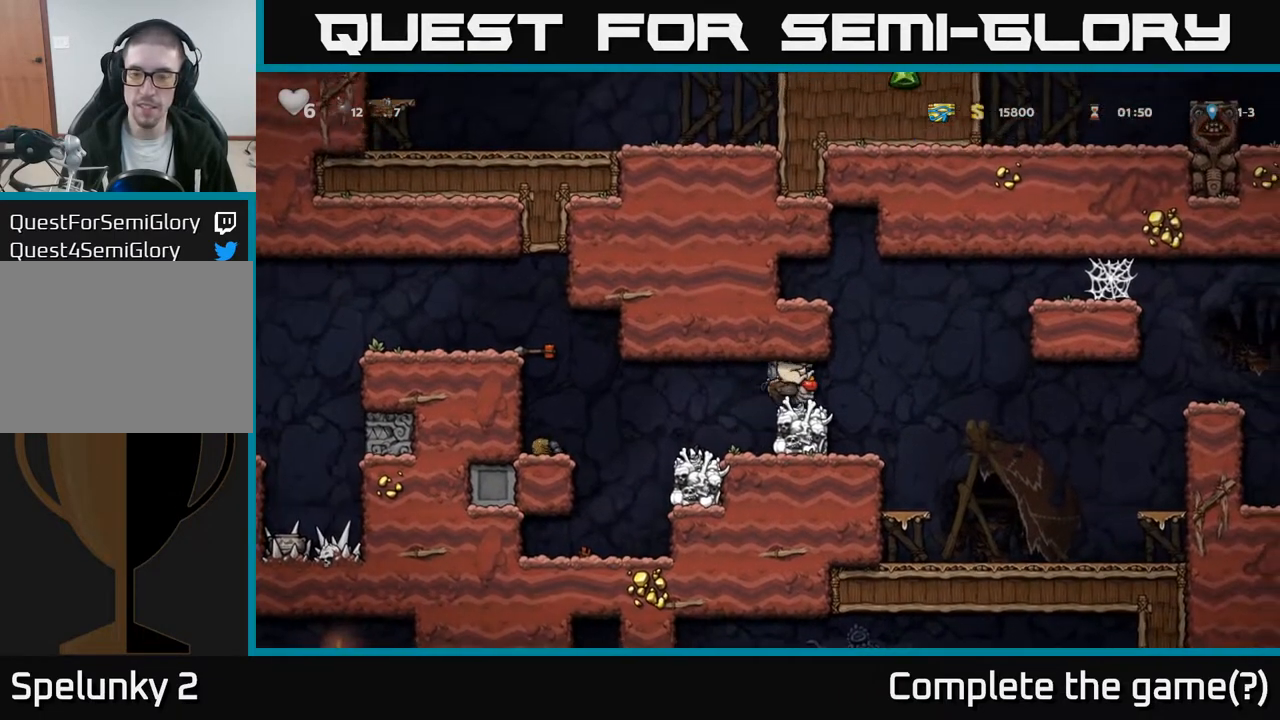
{"buttons": ["DPAD_RIGHT"], "left_stick": "center", "right_stick": "center", "events": []}
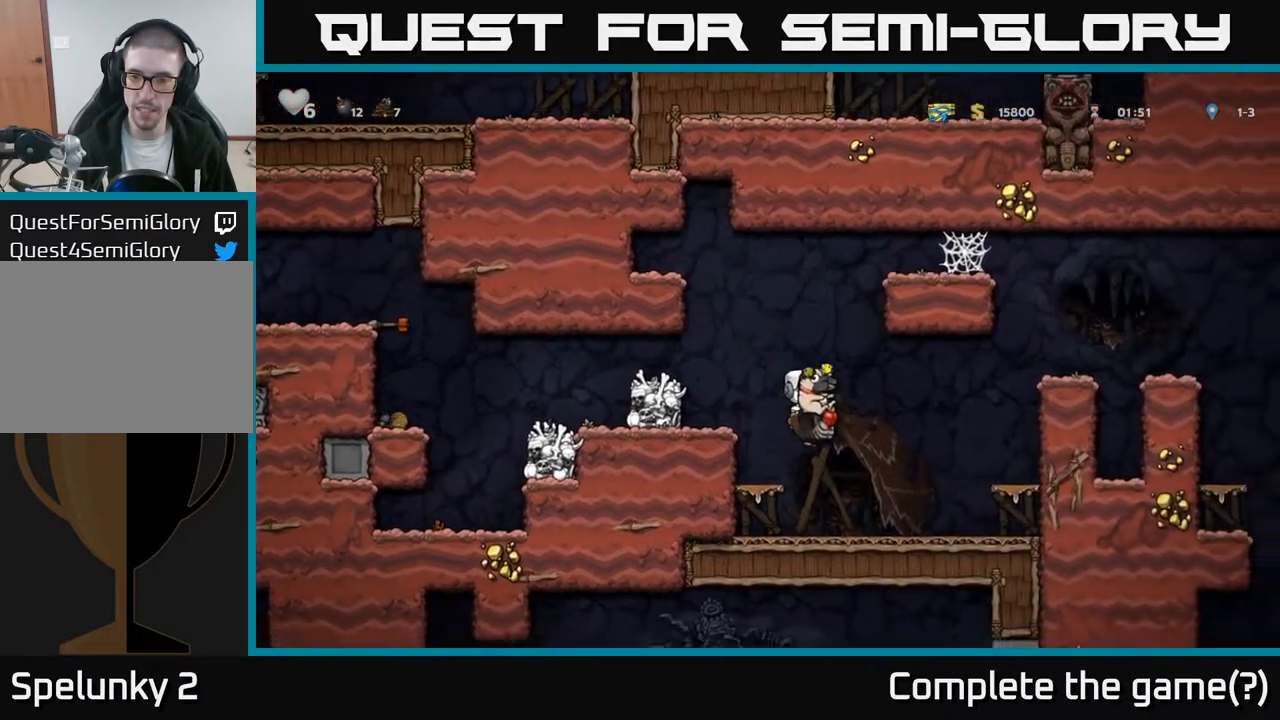
{"buttons": ["DPAD_RIGHT"], "left_stick": "center", "right_stick": "center", "events": [[200, "A", "down"], [450, "A", "up"]]}
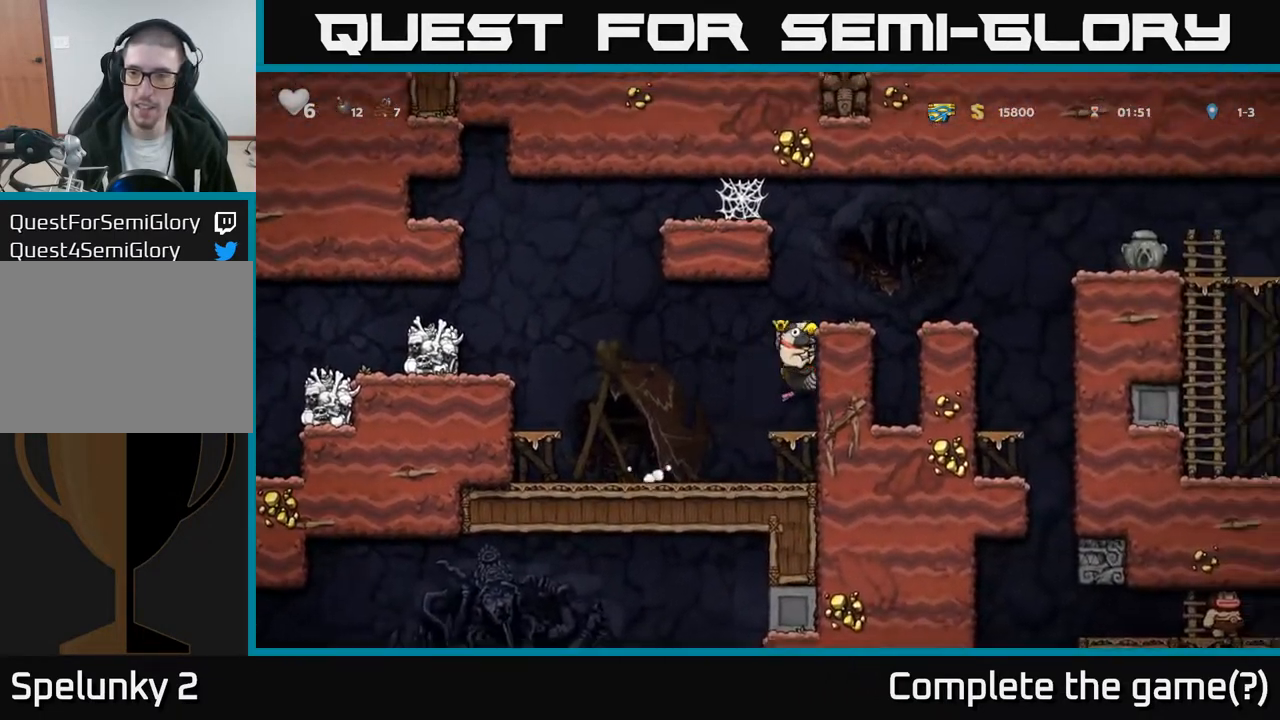
{"buttons": [], "left_stick": "center", "right_stick": "center", "events": [[67, "A", "down"], [250, "A", "up"], [400, "DPAD_RIGHT", "up"]]}
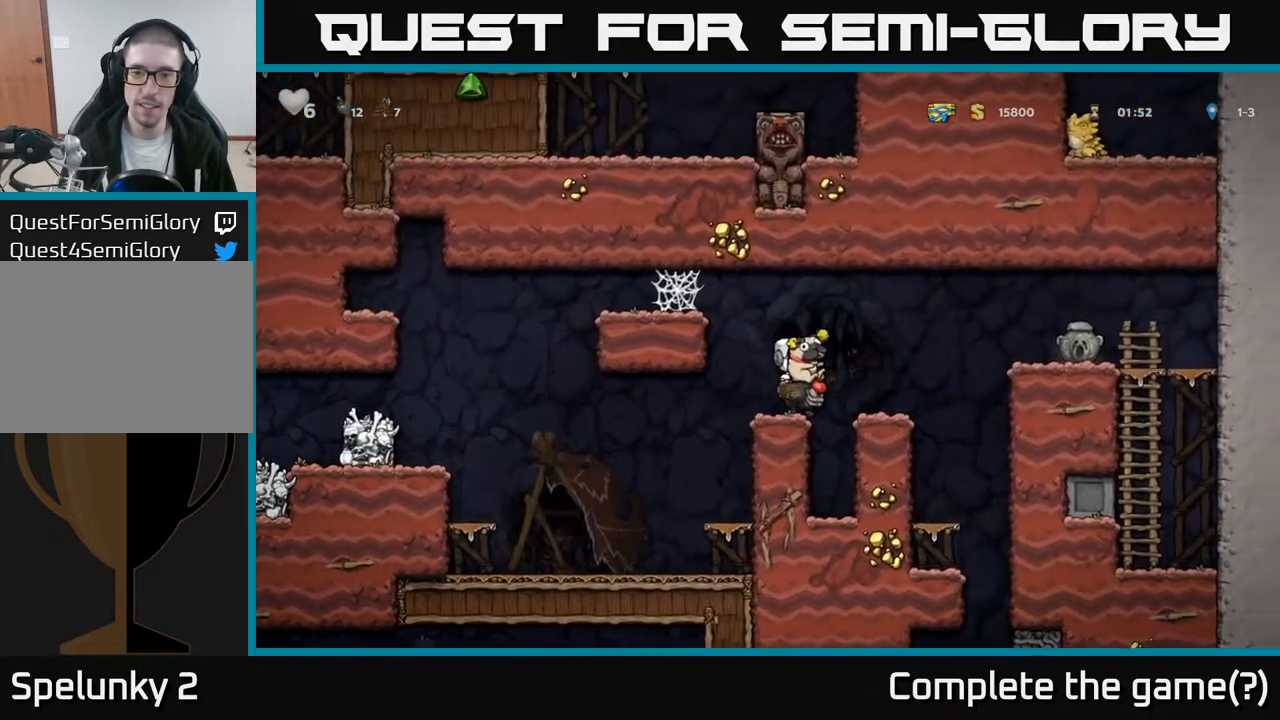
{"buttons": [], "left_stick": "center", "right_stick": "center", "events": [[83, "DPAD_RIGHT", "down"], [100, "A", "down"], [200, "A", "up"], [300, "DPAD_RIGHT", "up"]]}
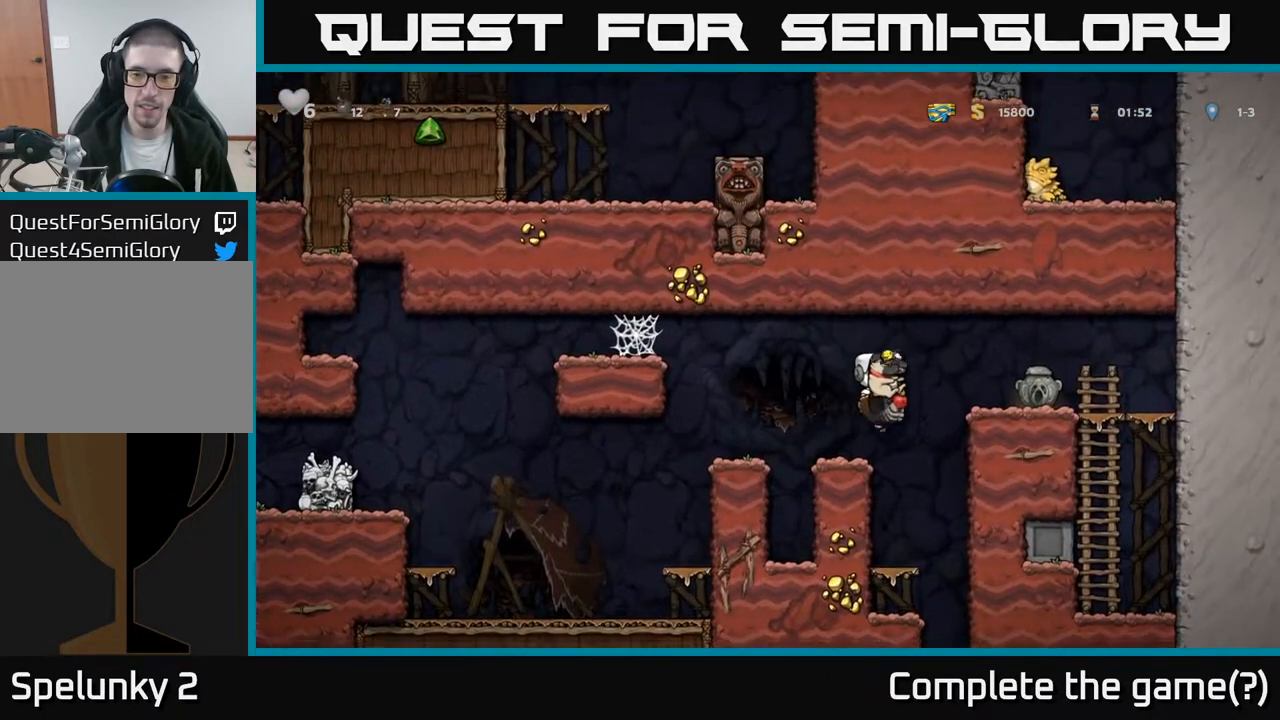
{"buttons": [], "left_stick": "center", "right_stick": "center", "events": [[233, "DPAD_RIGHT", "down"], [267, "DPAD_RIGHT", "up"]]}
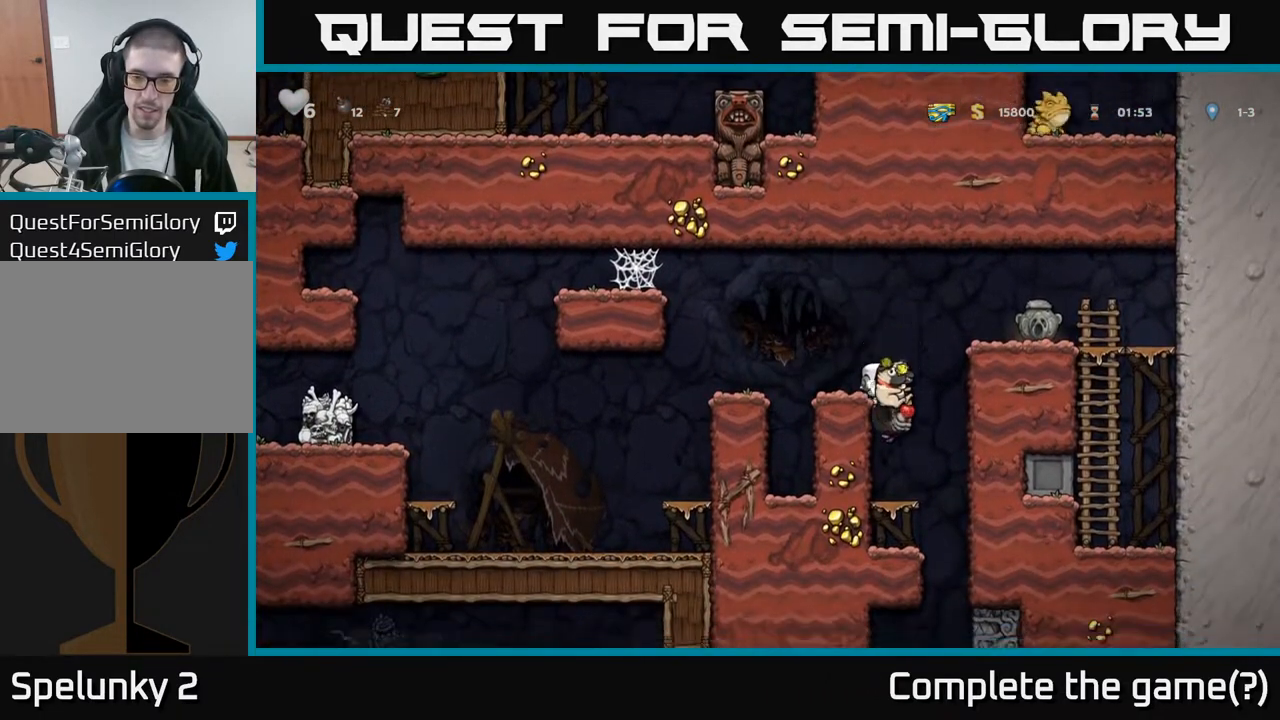
{"buttons": ["A"], "left_stick": "center", "right_stick": "center", "events": [[483, "A", "down"]]}